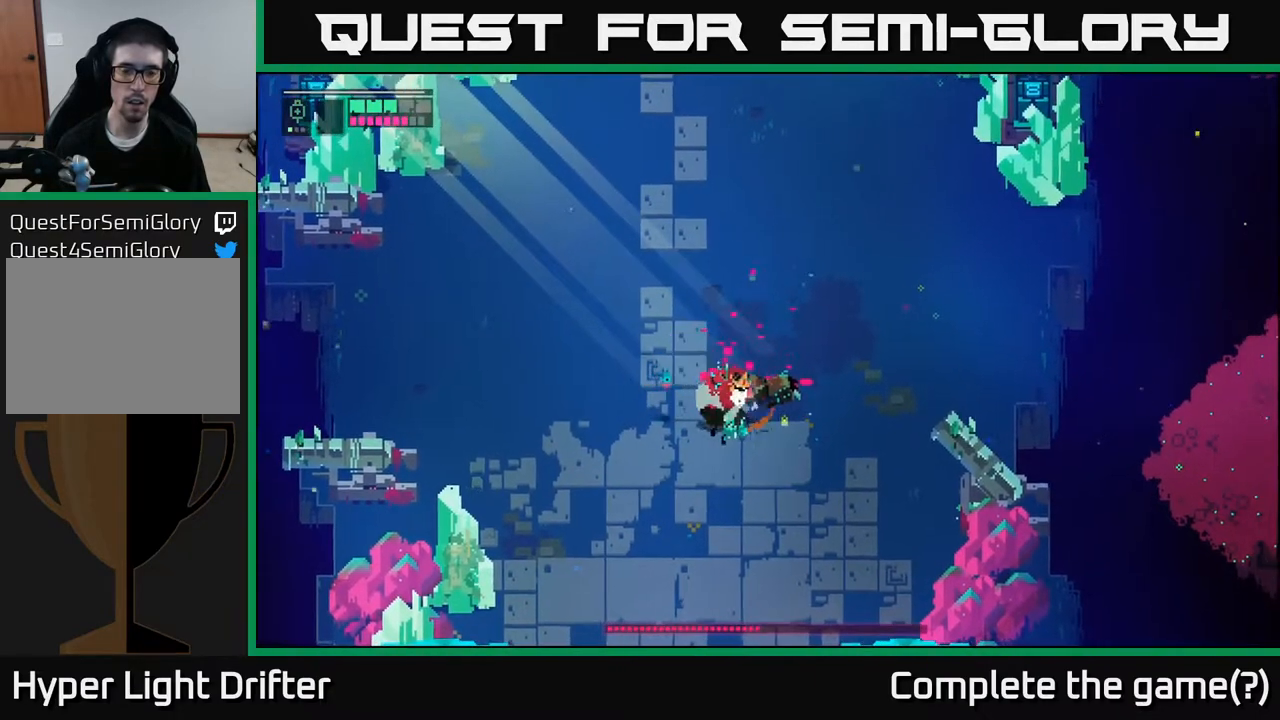
Gameplay with a controller (Xbox layout); each line is a JSON object with the inputs held at the frame after it. "events" lists button and stick changes between this image and that frame as [ms after this image, input, new state], when the widget could be followed in between.
{"buttons": [], "left_stick": "left", "right_stick": "center", "events": [[183, "A", "down"], [333, "A", "up"], [400, "left_stick", "left"]]}
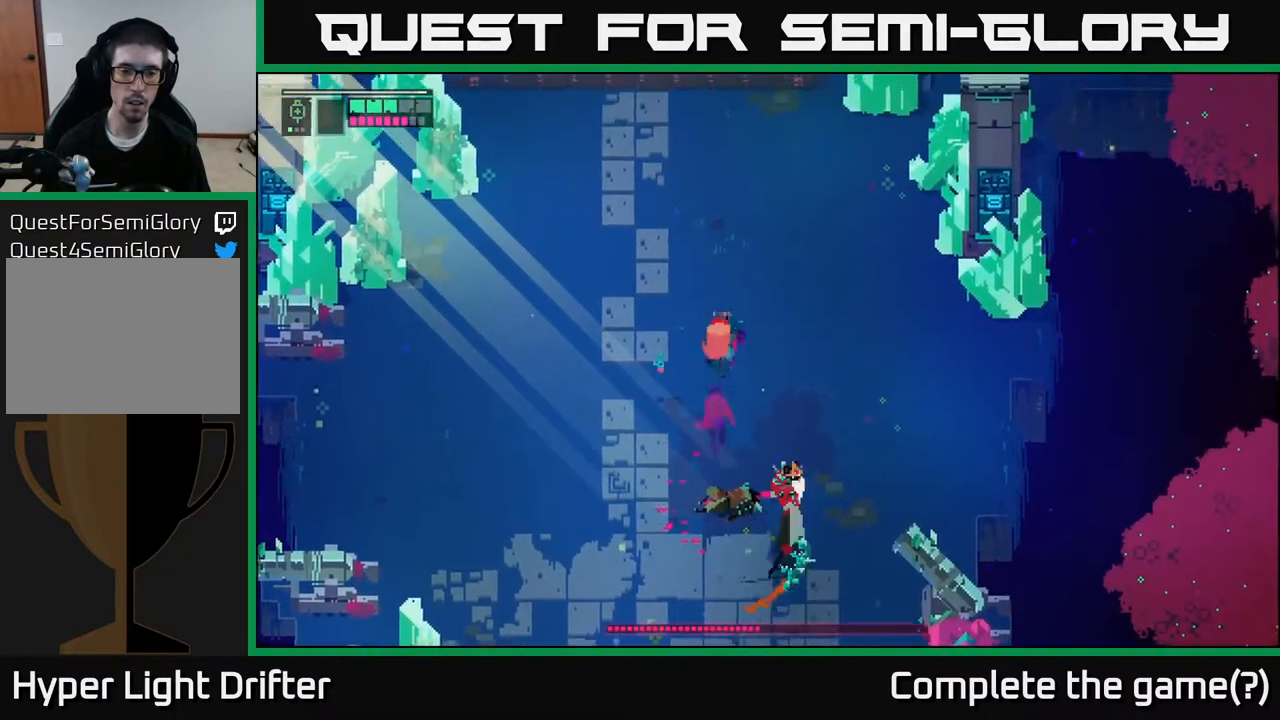
{"buttons": [], "left_stick": "up-right", "right_stick": "center", "events": [[33, "left_stick", "down"], [133, "A", "down"], [300, "A", "up"], [367, "left_stick", "down-right"], [500, "left_stick", "up-right"]]}
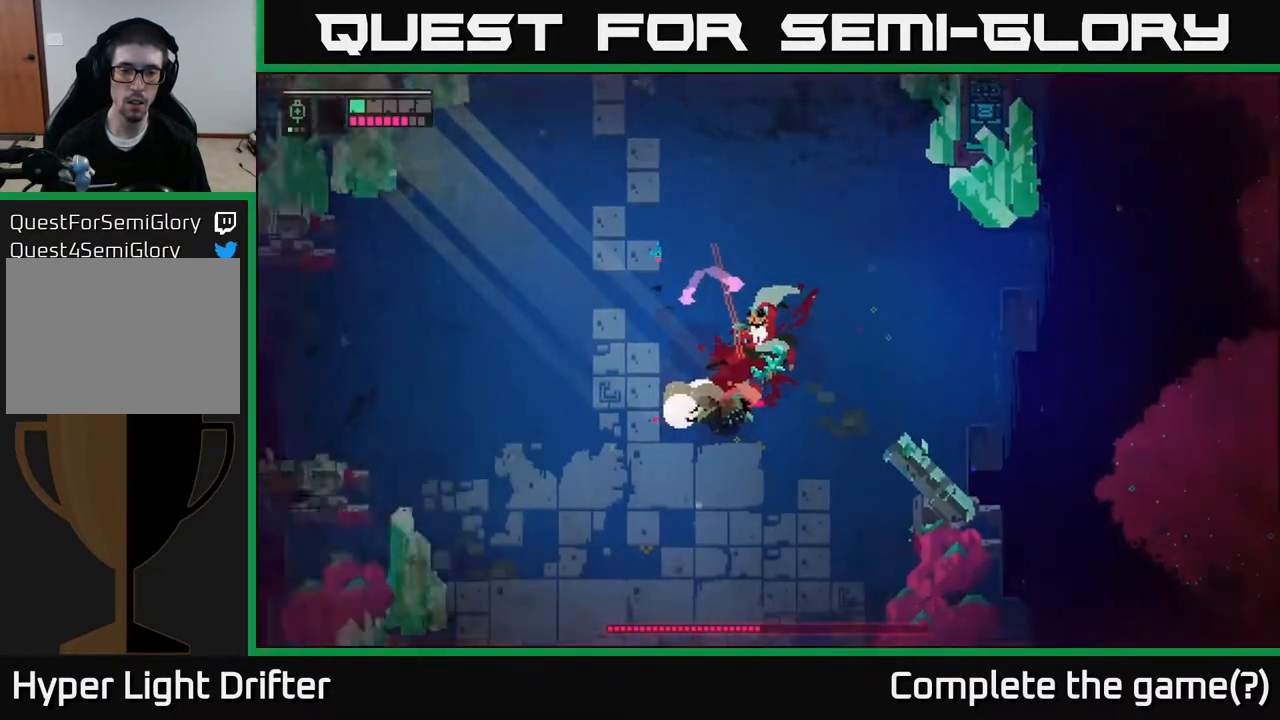
{"buttons": ["X"], "left_stick": "up-right", "right_stick": "center", "events": [[150, "X", "down"], [233, "X", "up"], [500, "X", "down"]]}
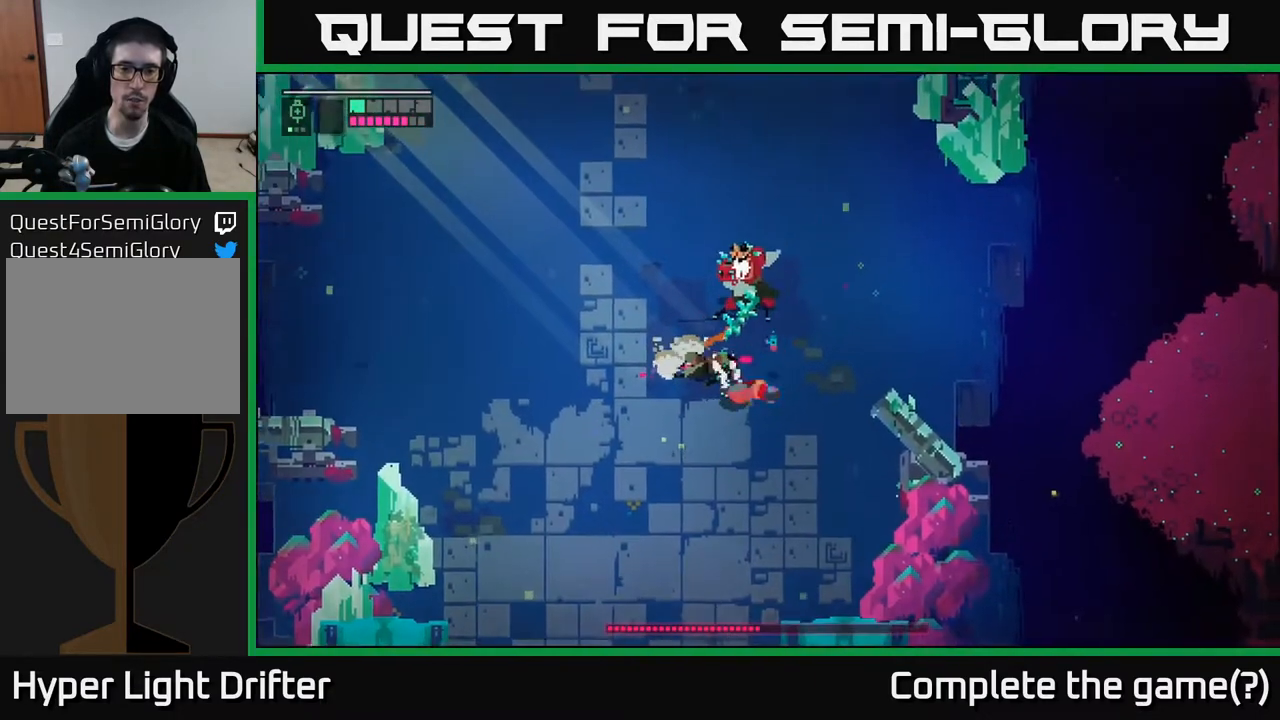
{"buttons": ["X"], "left_stick": "up", "right_stick": "center", "events": [[83, "left_stick", "up"], [100, "X", "up"], [250, "X", "down"], [350, "X", "up"], [483, "X", "down"]]}
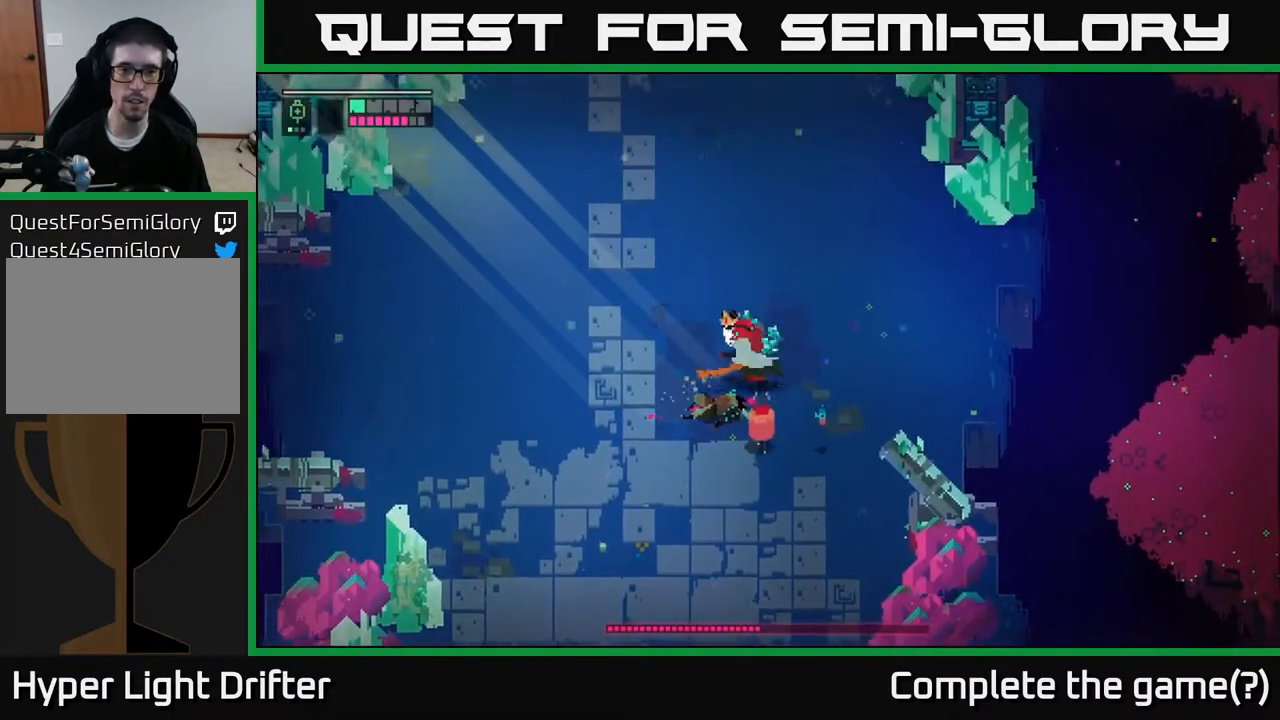
{"buttons": [], "left_stick": "center", "right_stick": "center", "events": [[100, "X", "up"], [117, "left_stick", "center"], [267, "X", "down"], [400, "X", "up"]]}
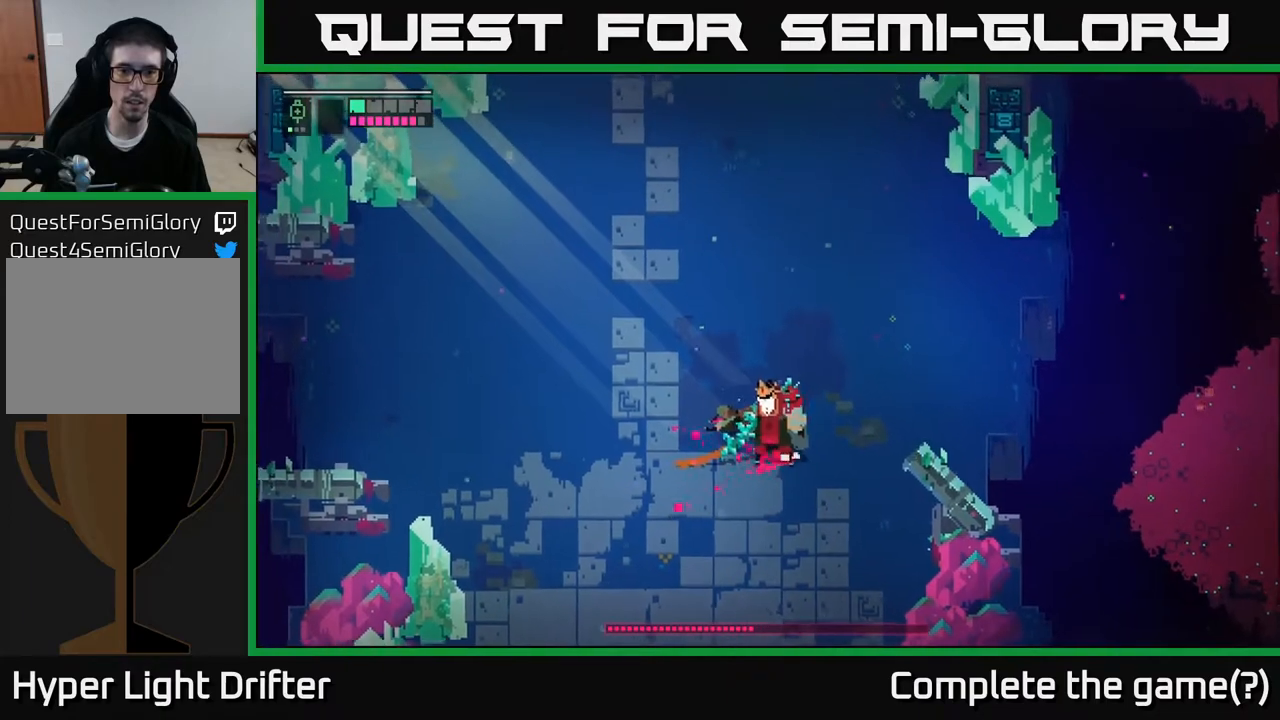
{"buttons": [], "left_stick": "center", "right_stick": "center", "events": [[17, "L1", "down"], [100, "L1", "up"]]}
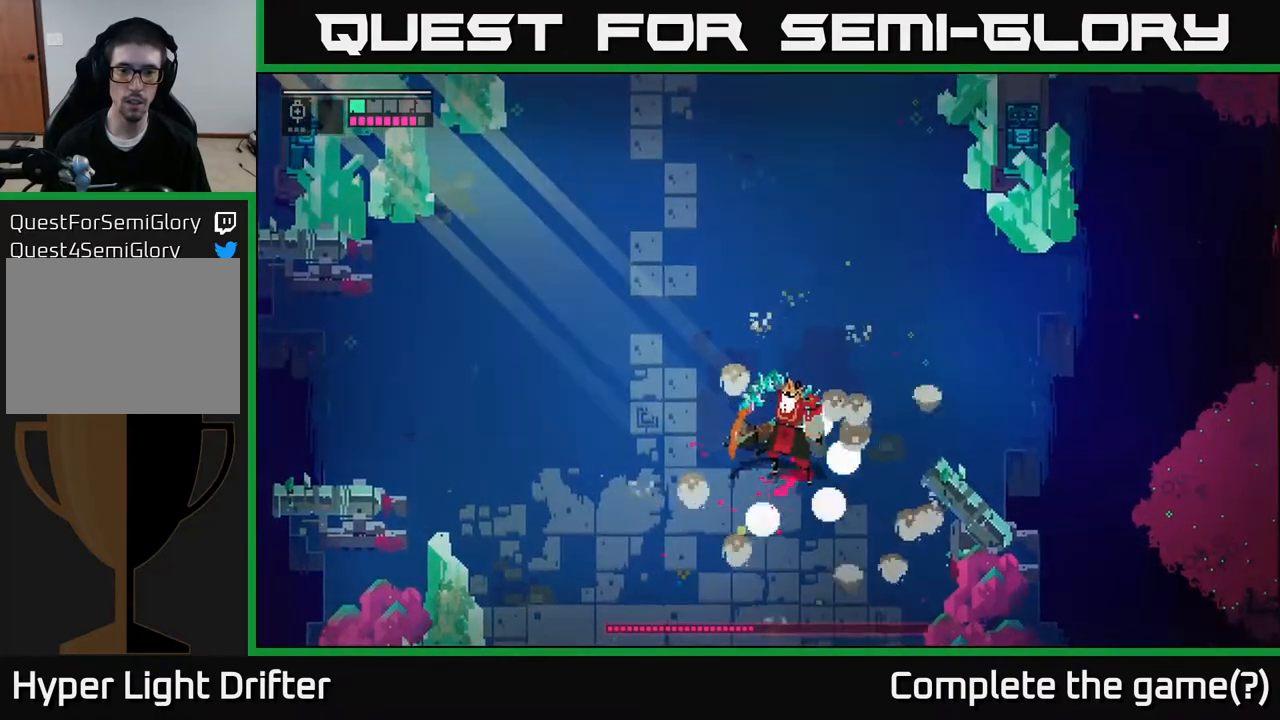
{"buttons": [], "left_stick": "left", "right_stick": "center", "events": [[17, "left_stick", "left"], [117, "A", "down"], [233, "A", "up"], [333, "A", "down"], [450, "A", "up"]]}
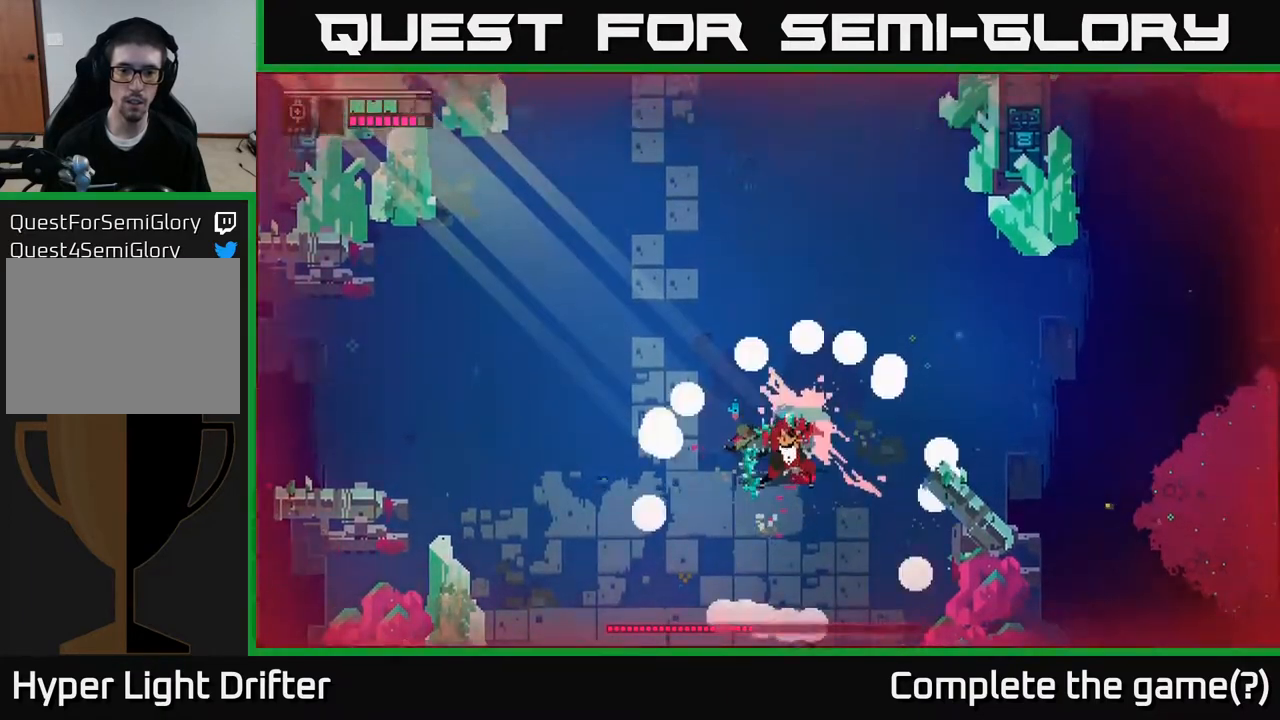
{"buttons": [], "left_stick": "left", "right_stick": "center", "events": [[33, "A", "down"], [50, "left_stick", "up-left"], [133, "A", "up"], [250, "A", "down"], [367, "A", "up"], [500, "left_stick", "left"]]}
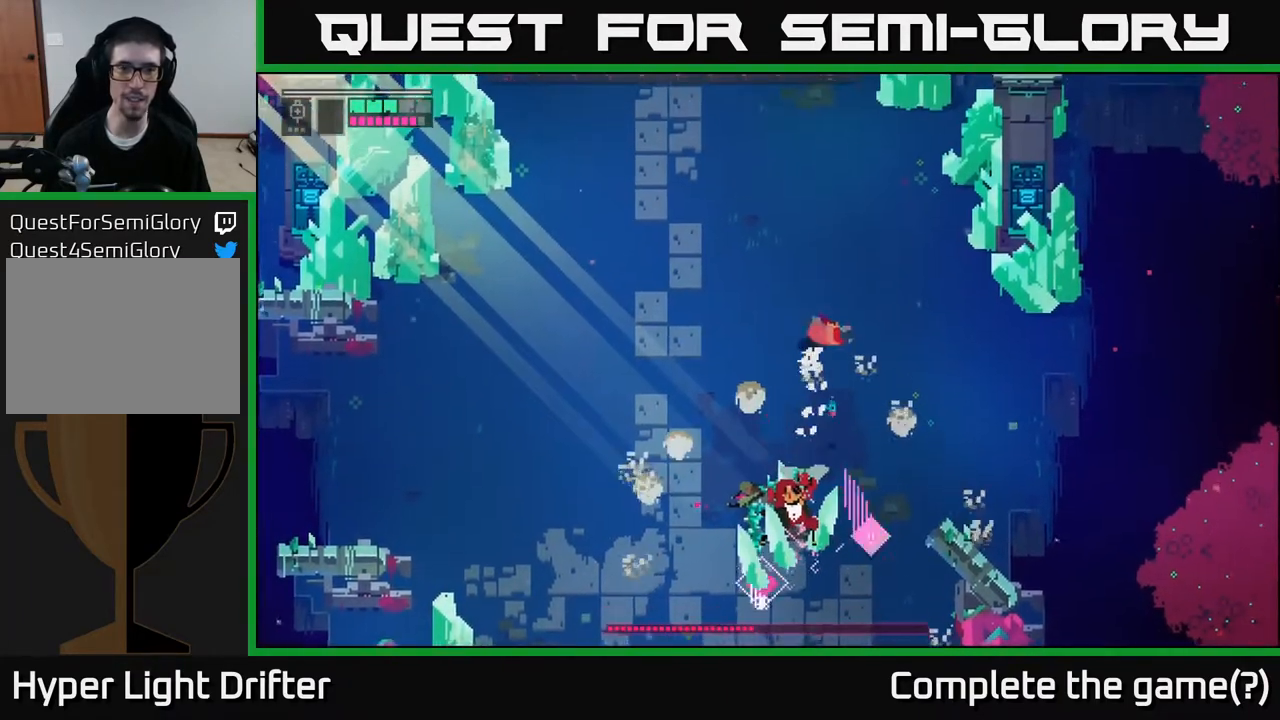
{"buttons": ["A"], "left_stick": "down-left", "right_stick": "center", "events": [[33, "A", "down"], [133, "left_stick", "down-left"], [167, "A", "up"], [467, "A", "down"]]}
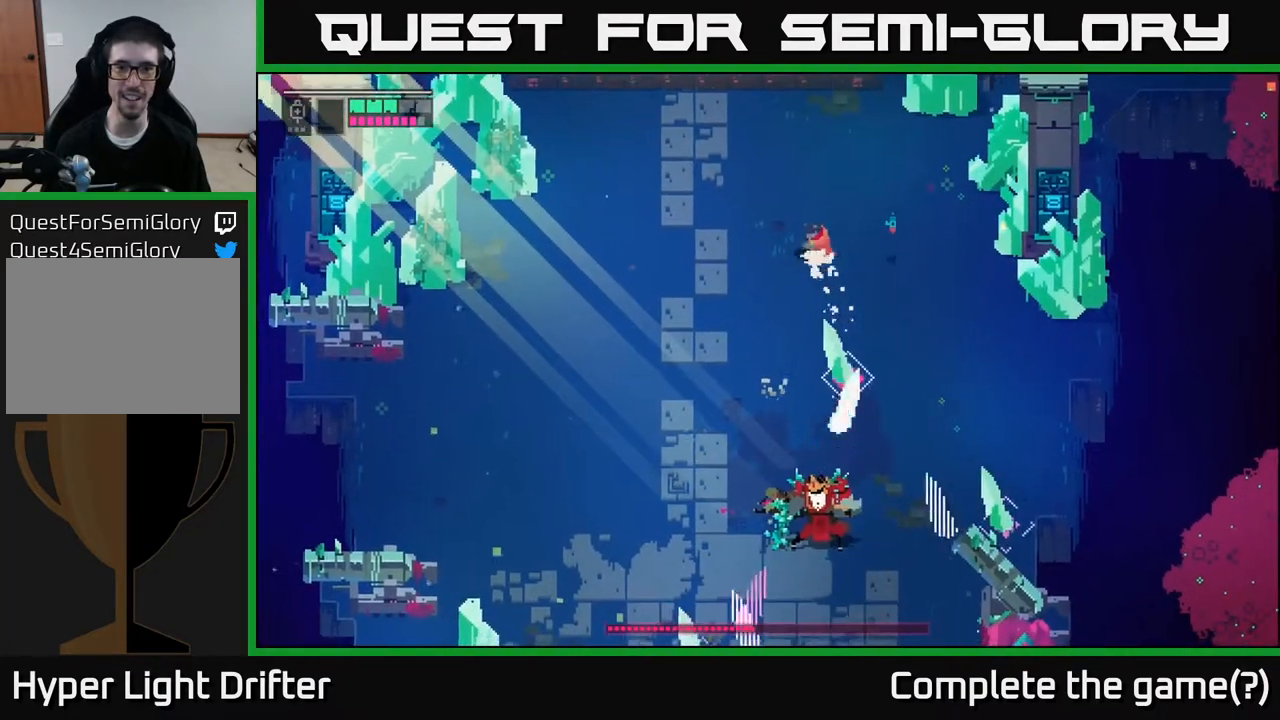
{"buttons": ["L2"], "left_stick": "down", "right_stick": "center", "events": [[117, "A", "up"], [400, "left_stick", "down"], [500, "L2", "down"]]}
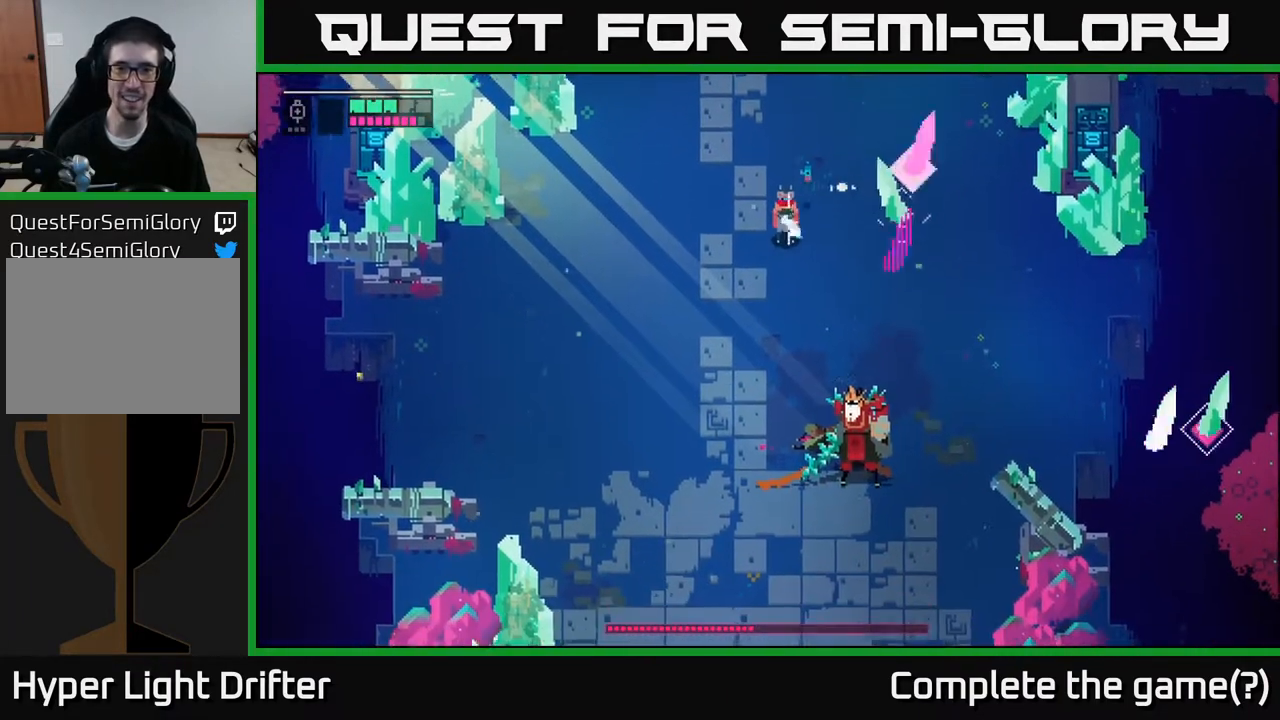
{"buttons": ["L2", "R2"], "left_stick": "down", "right_stick": "center", "events": [[83, "R2", "down"], [200, "R2", "up"], [267, "R2", "down"], [367, "R2", "up"], [500, "R2", "down"]]}
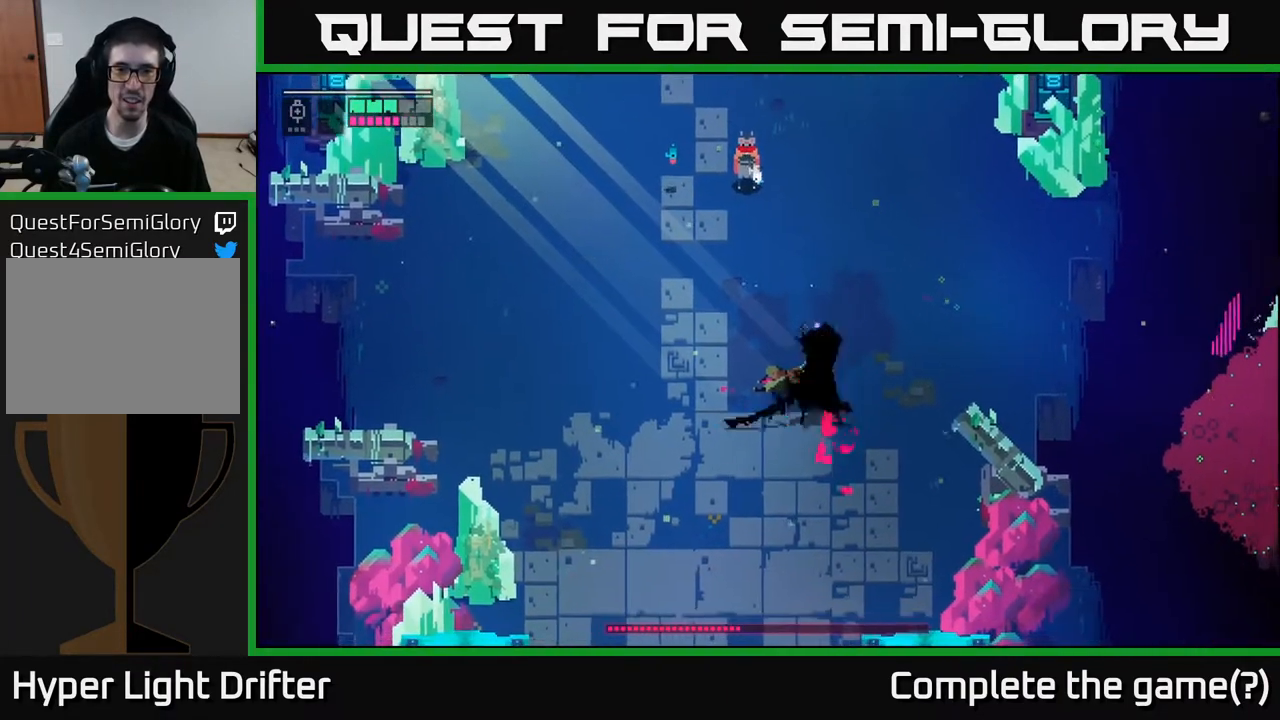
{"buttons": ["L2", "R2"], "left_stick": "down", "right_stick": "center", "events": [[100, "R2", "up"], [217, "R2", "down"], [350, "R2", "up"], [467, "R2", "down"]]}
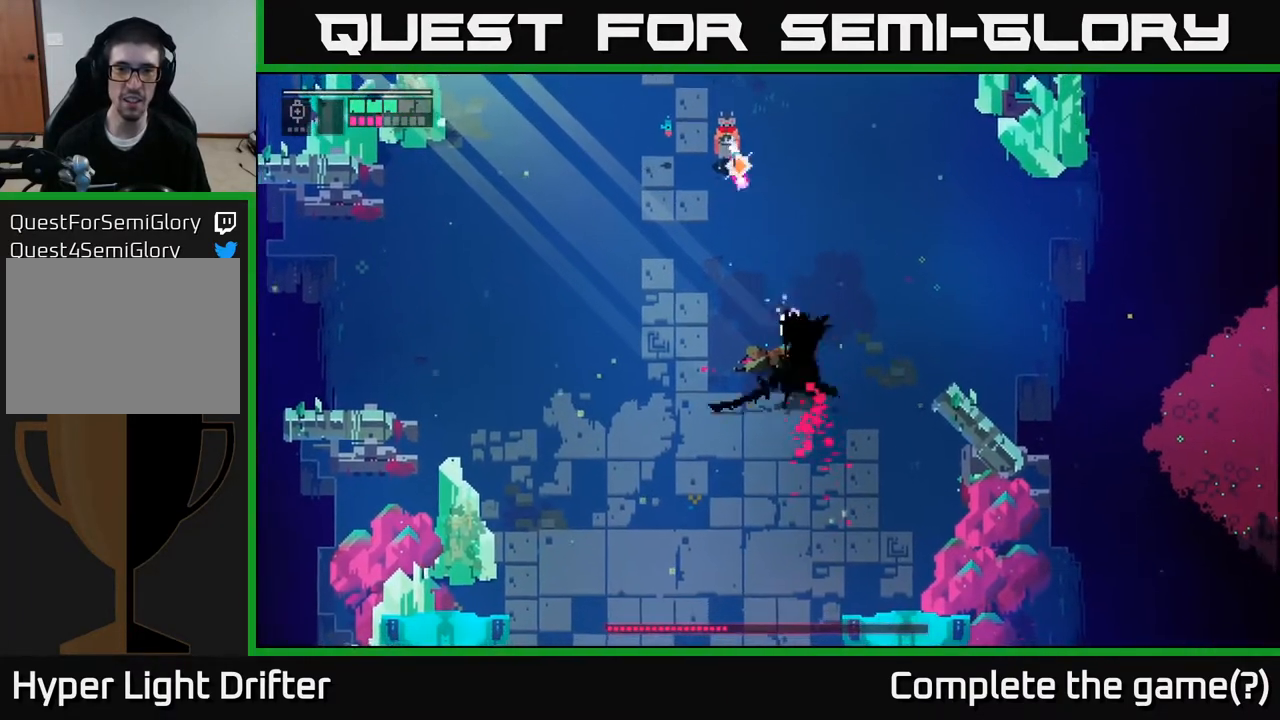
{"buttons": ["L2", "R2"], "left_stick": "down", "right_stick": "center", "events": [[83, "R2", "up"], [183, "R2", "down"], [300, "R2", "up"], [417, "R2", "down"]]}
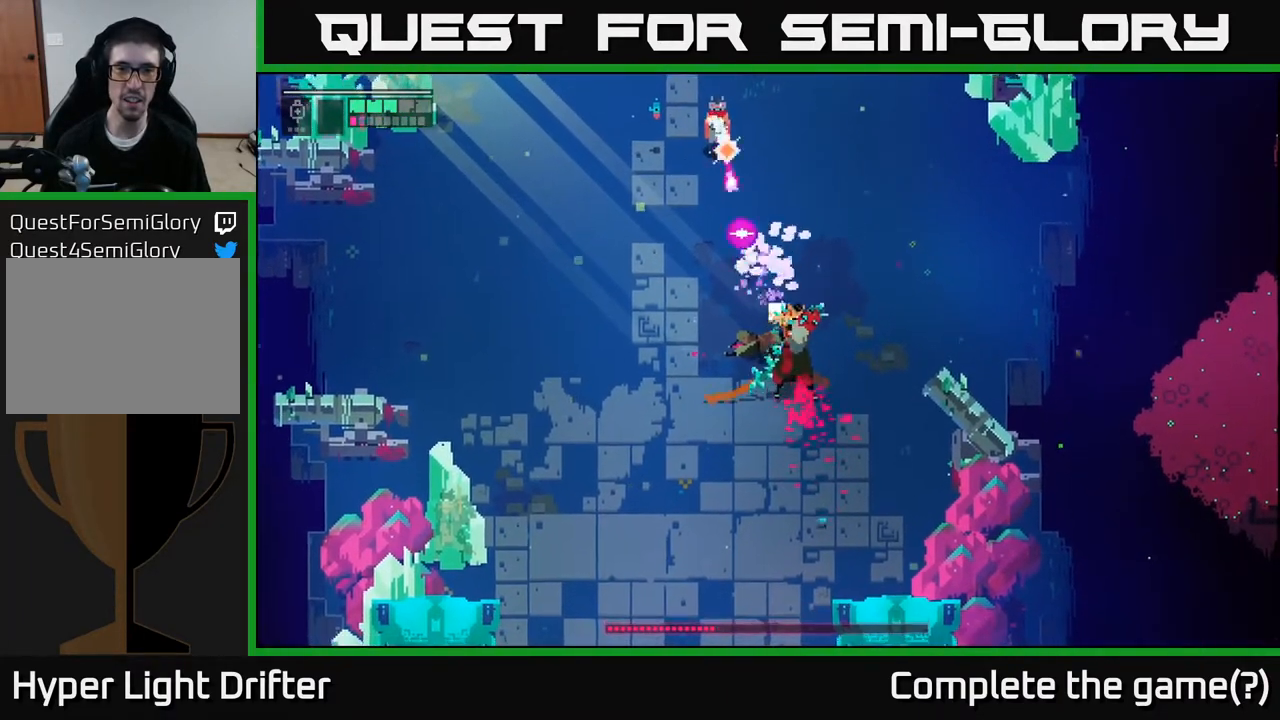
{"buttons": [], "left_stick": "down-left", "right_stick": "center", "events": [[50, "R2", "up"], [117, "left_stick", "down-left"], [133, "L2", "up"], [183, "A", "down"], [300, "A", "up"]]}
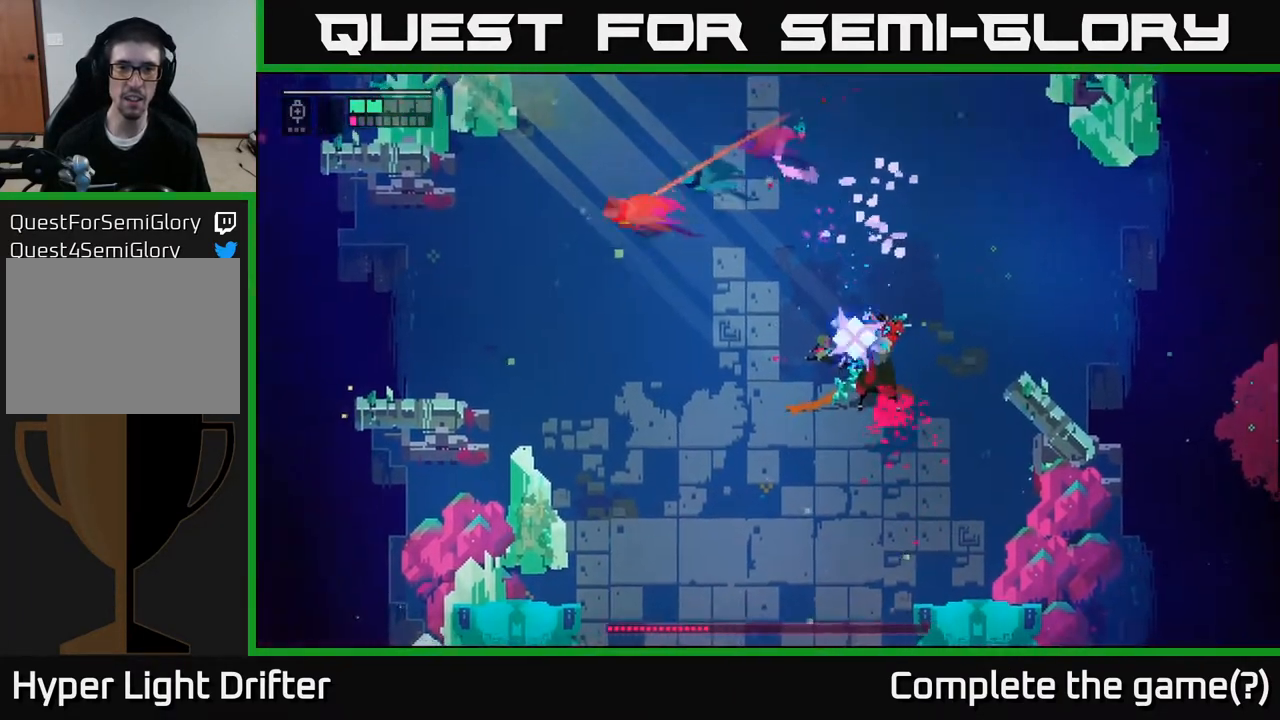
{"buttons": ["A"], "left_stick": "down-left", "right_stick": "center", "events": [[433, "A", "down"]]}
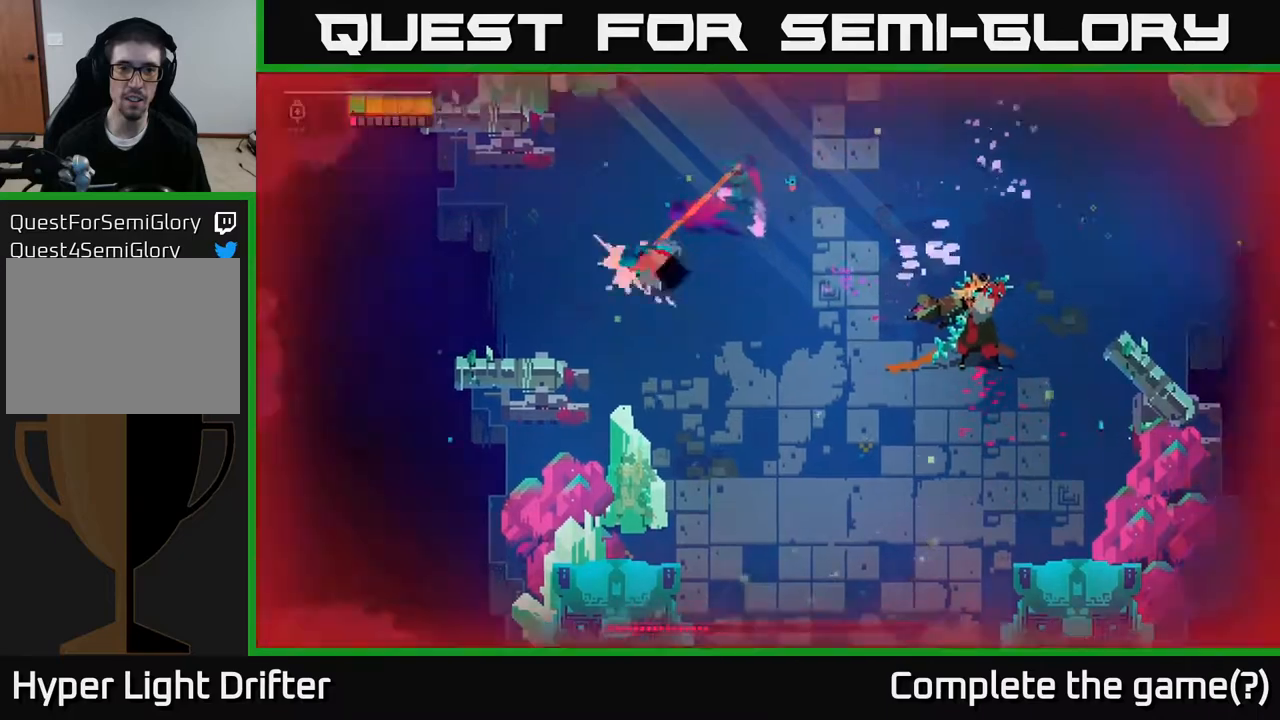
{"buttons": [], "left_stick": "down-right", "right_stick": "center", "events": [[17, "A", "up"], [133, "left_stick", "down"], [317, "left_stick", "down-right"]]}
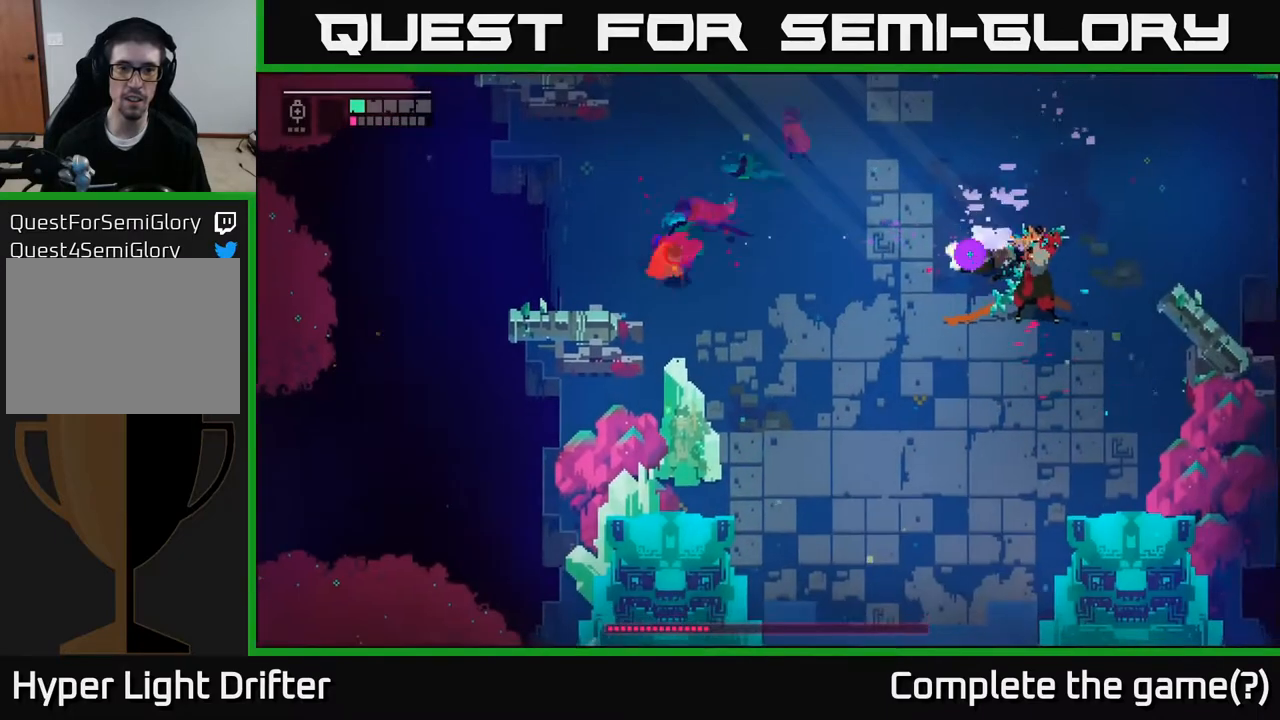
{"buttons": [], "left_stick": "up", "right_stick": "center", "events": [[117, "L1", "down"], [200, "left_stick", "center"], [217, "L1", "up"], [350, "A", "down"], [400, "left_stick", "up-left"], [483, "left_stick", "up"], [500, "A", "up"]]}
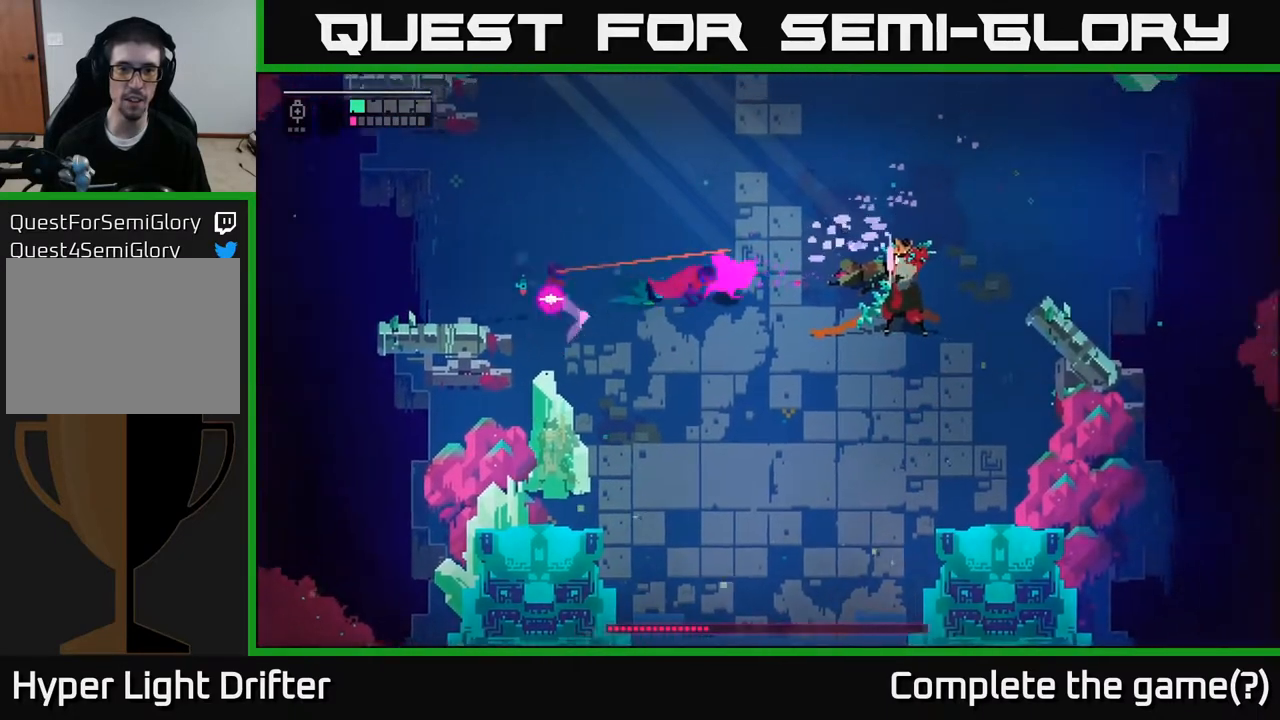
{"buttons": [], "left_stick": "up-left", "right_stick": "center", "events": [[467, "left_stick", "up-left"]]}
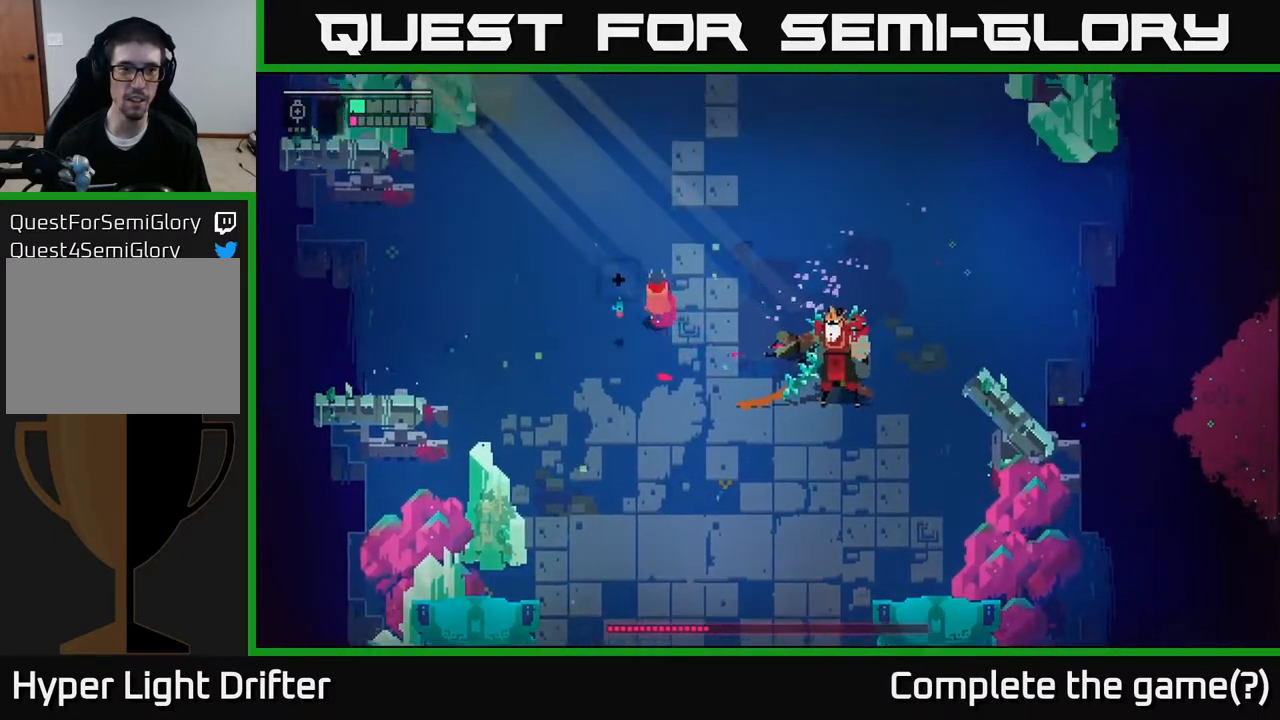
{"buttons": [], "left_stick": "center", "right_stick": "center", "events": [[217, "L1", "down"], [317, "L1", "up"], [333, "left_stick", "center"]]}
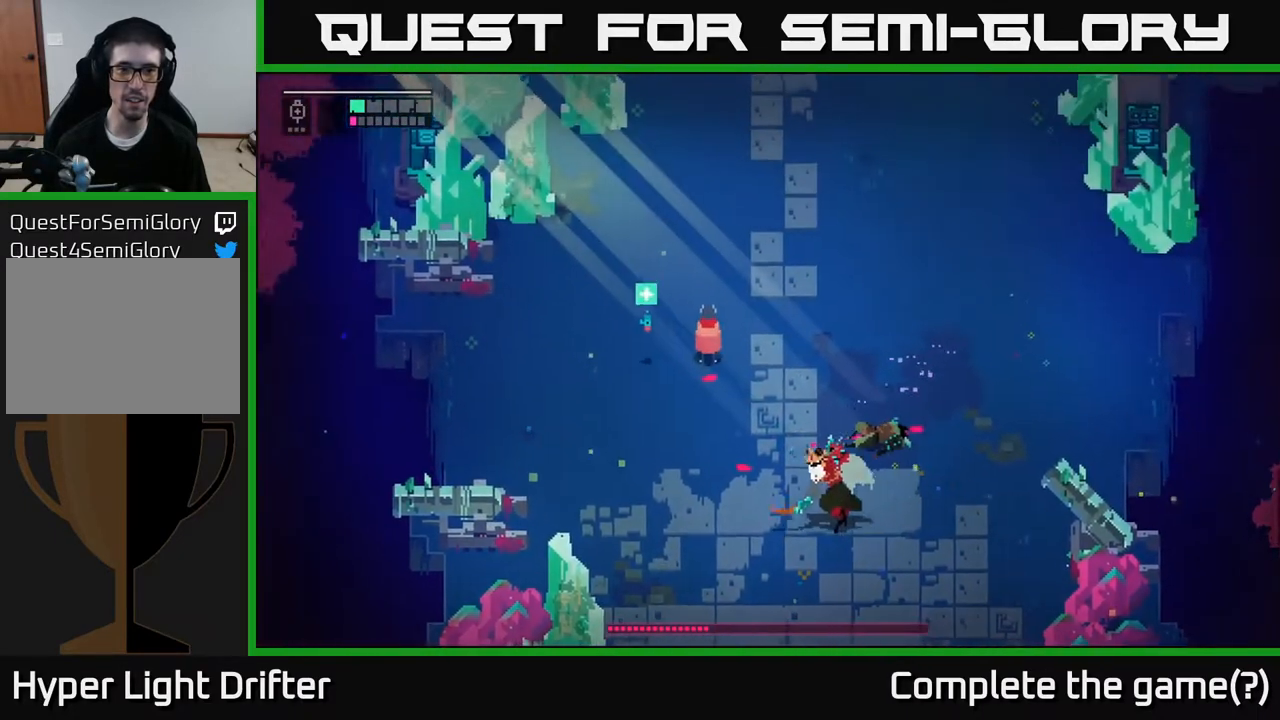
{"buttons": [], "left_stick": "right", "right_stick": "center", "events": [[233, "left_stick", "right"], [333, "A", "down"], [467, "A", "up"]]}
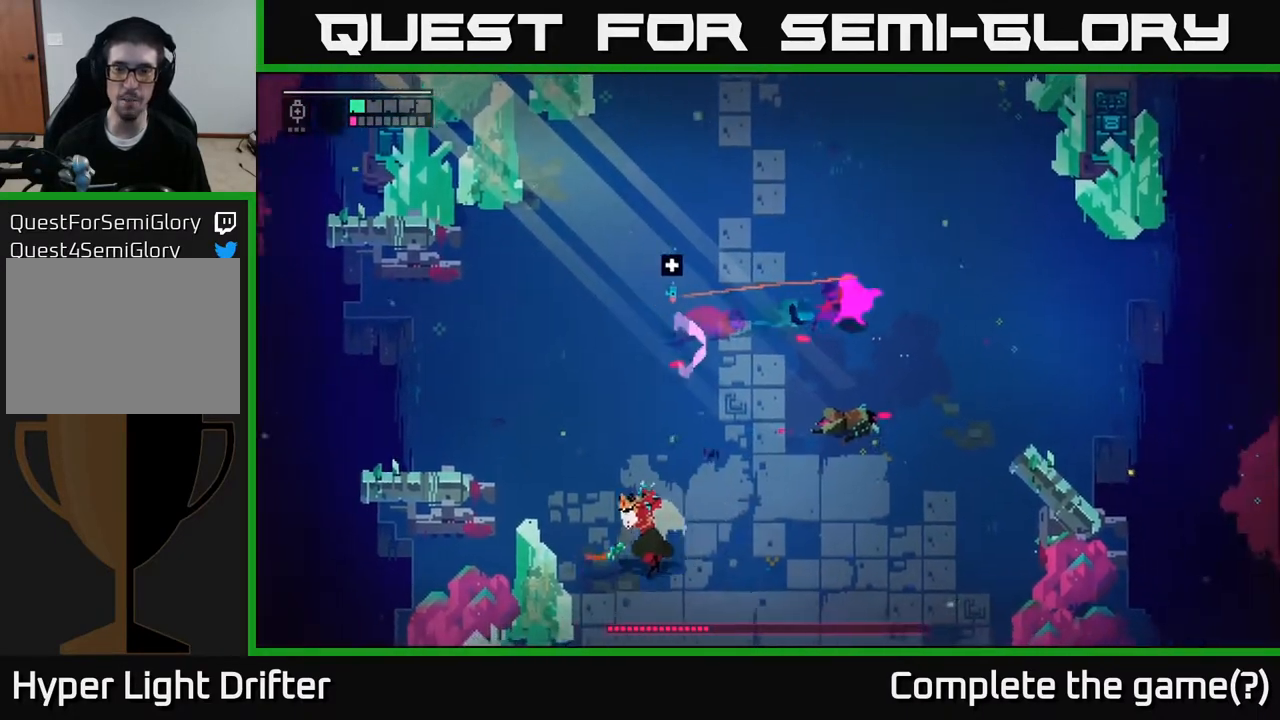
{"buttons": [], "left_stick": "right", "right_stick": "center", "events": [[233, "A", "down"], [383, "A", "up"]]}
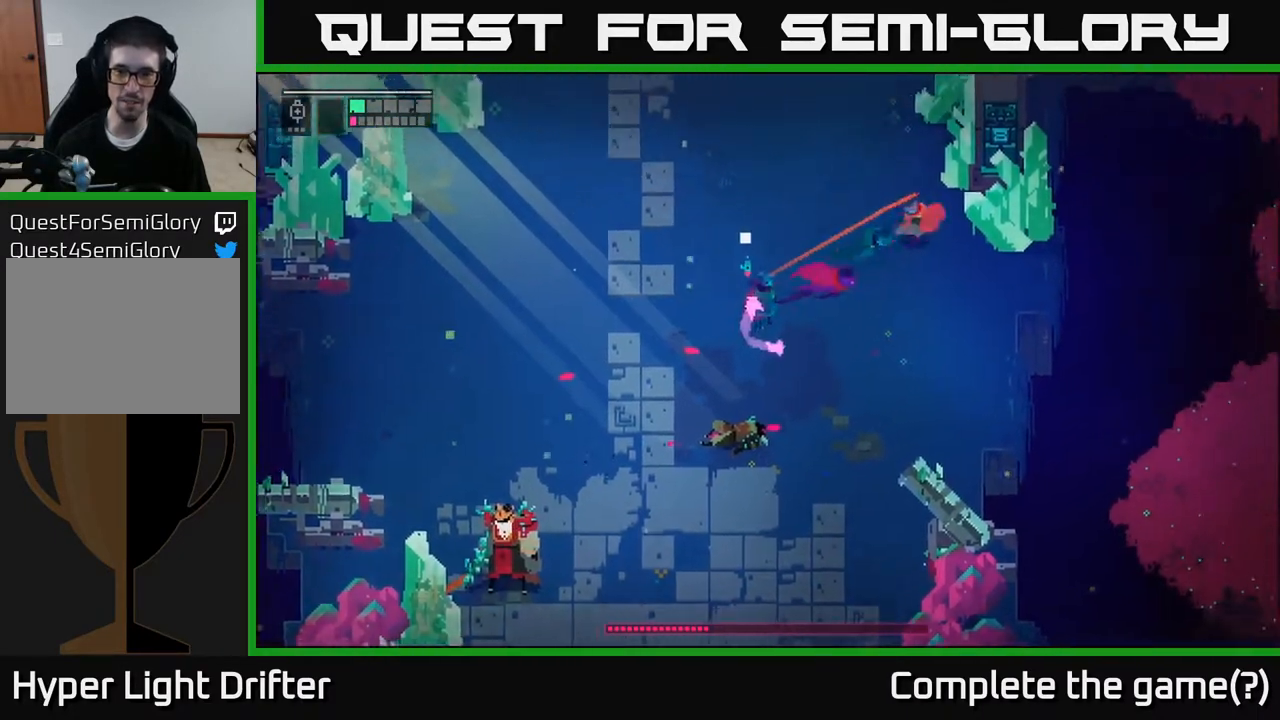
{"buttons": [], "left_stick": "right", "right_stick": "center", "events": [[250, "X", "down"], [400, "X", "up"]]}
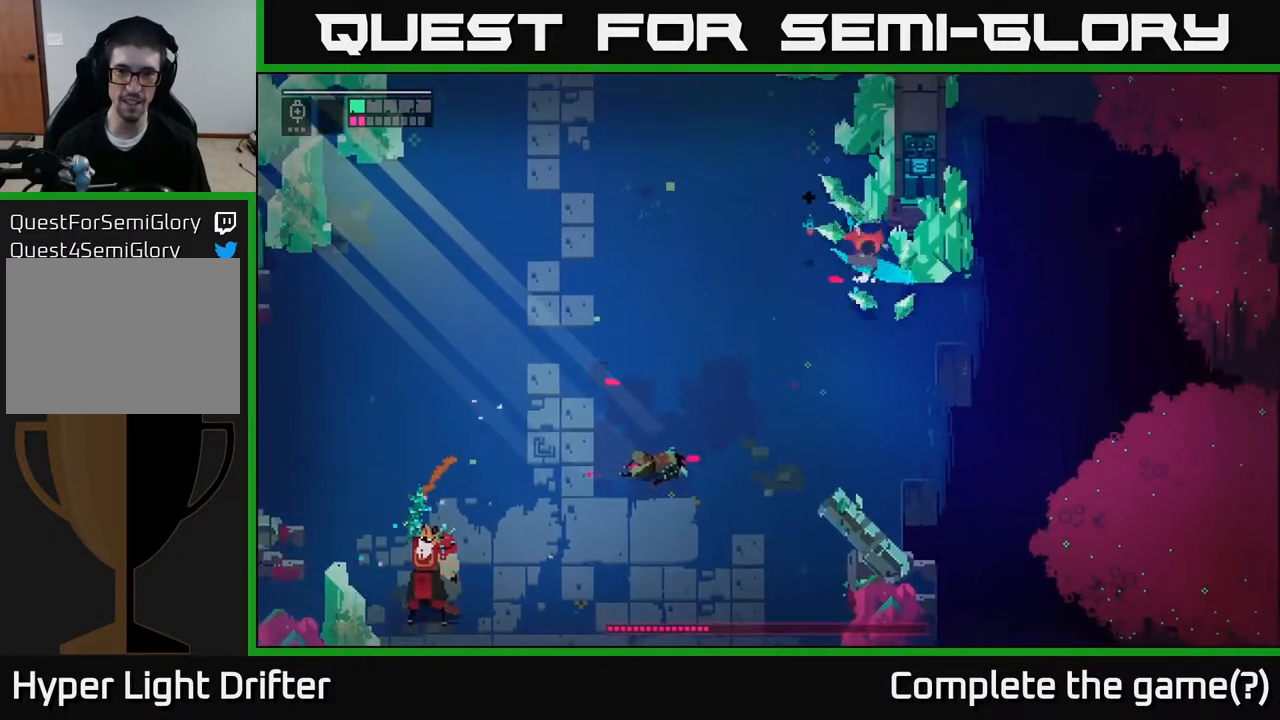
{"buttons": [], "left_stick": "right", "right_stick": "center", "events": [[33, "X", "down"], [183, "X", "up"], [300, "left_stick", "center"], [333, "X", "down"], [500, "X", "up"], [500, "left_stick", "right"]]}
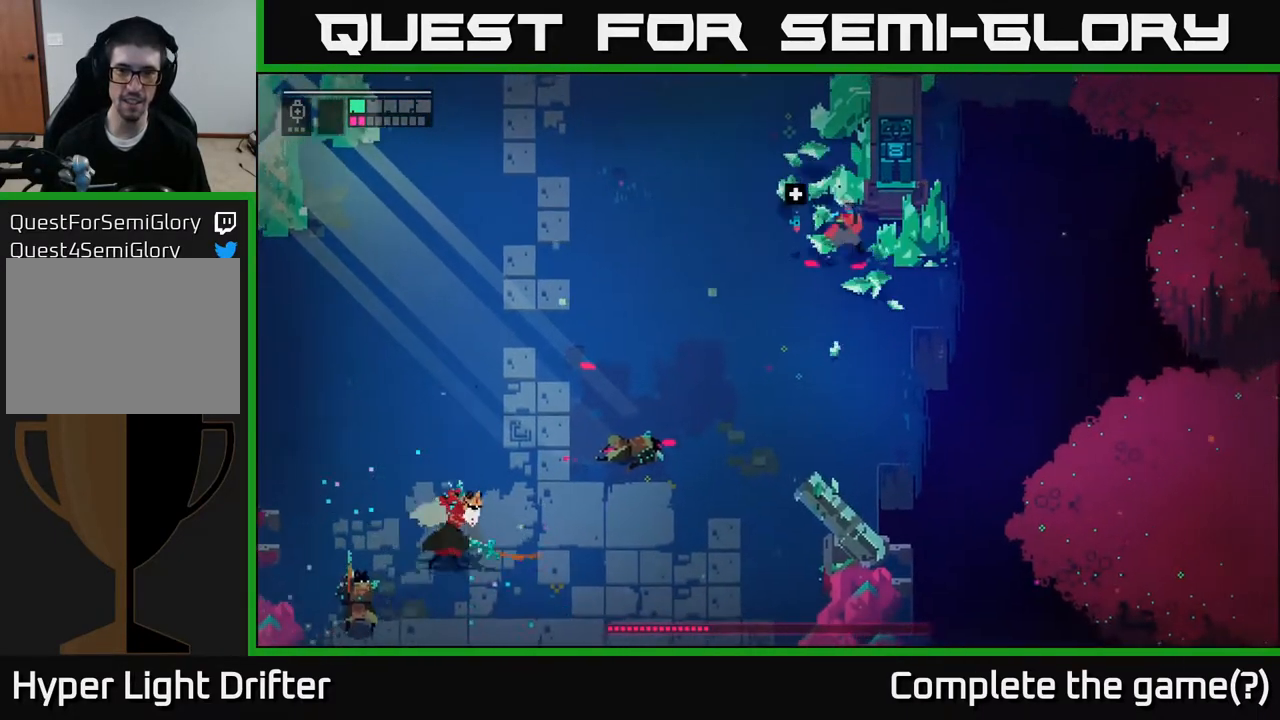
{"buttons": [], "left_stick": "left", "right_stick": "center", "events": [[333, "left_stick", "left"]]}
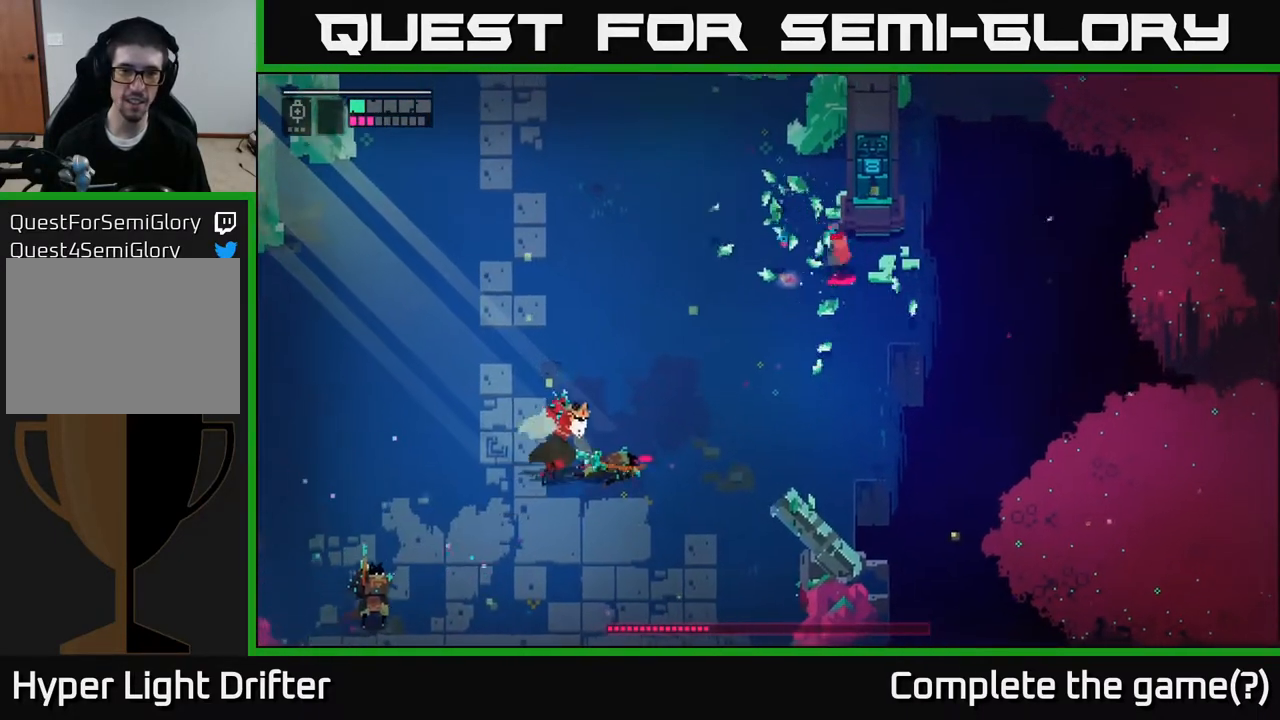
{"buttons": [], "left_stick": "left", "right_stick": "center", "events": [[200, "left_stick", "up-left"], [317, "left_stick", "left"]]}
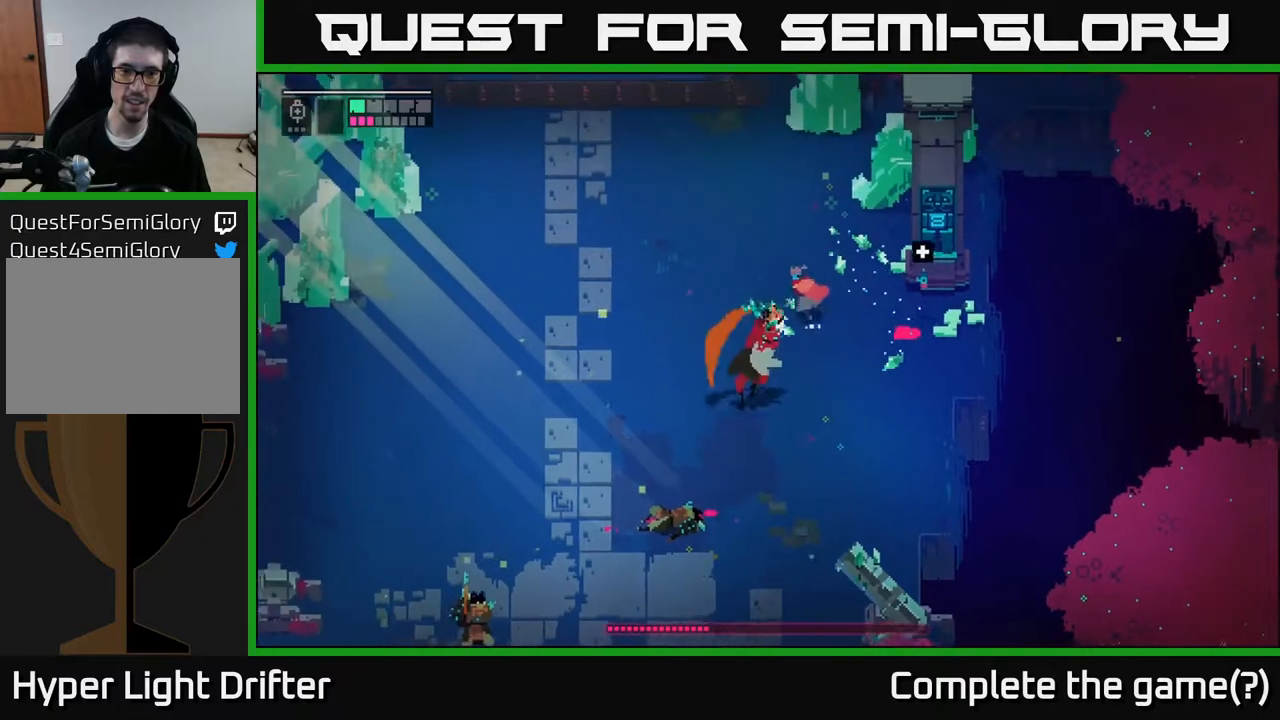
{"buttons": ["A"], "left_stick": "left", "right_stick": "center", "events": [[150, "A", "down"], [300, "A", "up"], [400, "A", "down"]]}
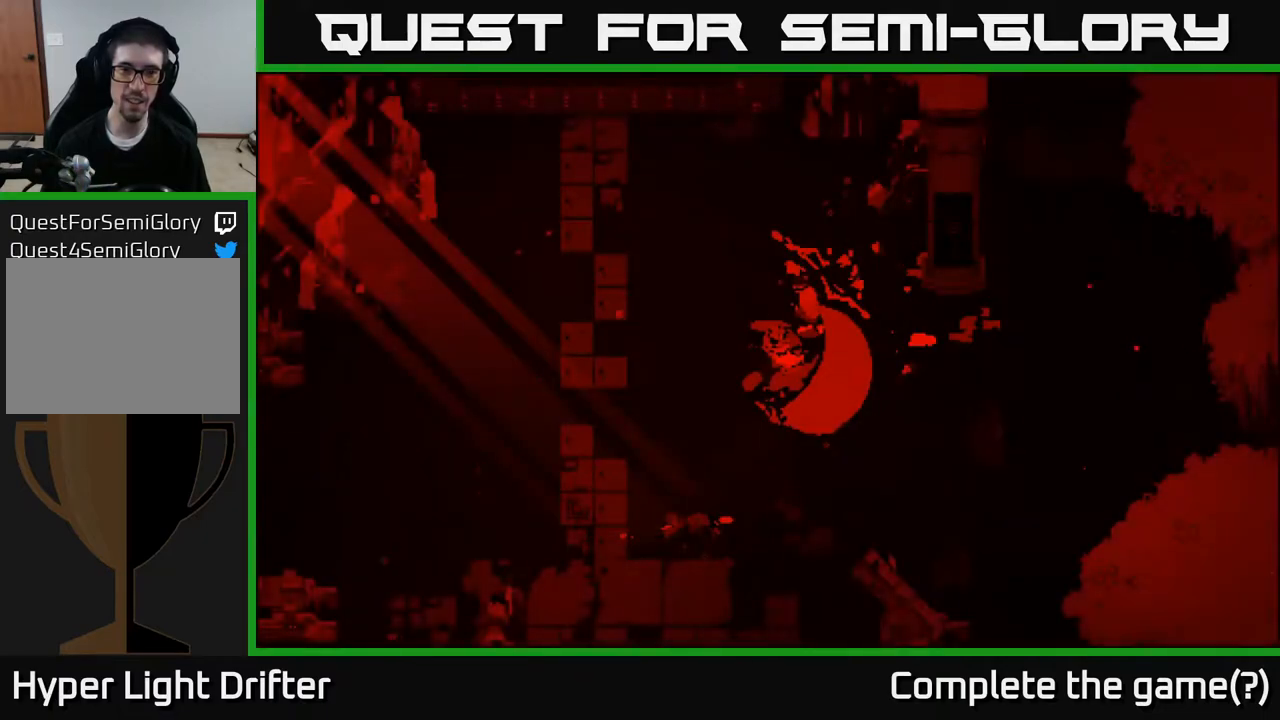
{"buttons": [], "left_stick": "center", "right_stick": "center", "events": [[17, "A", "up"], [100, "A", "down"], [183, "left_stick", "center"], [200, "A", "up"]]}
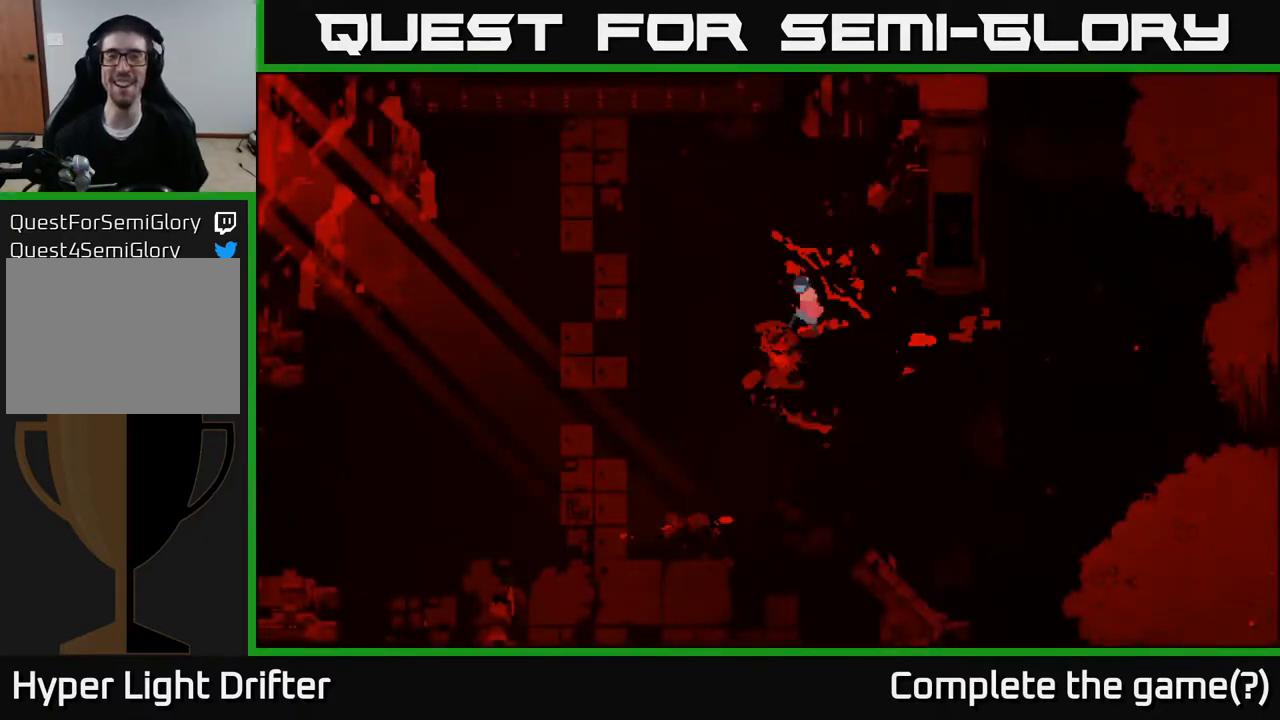
{"buttons": [], "left_stick": "center", "right_stick": "center", "events": []}
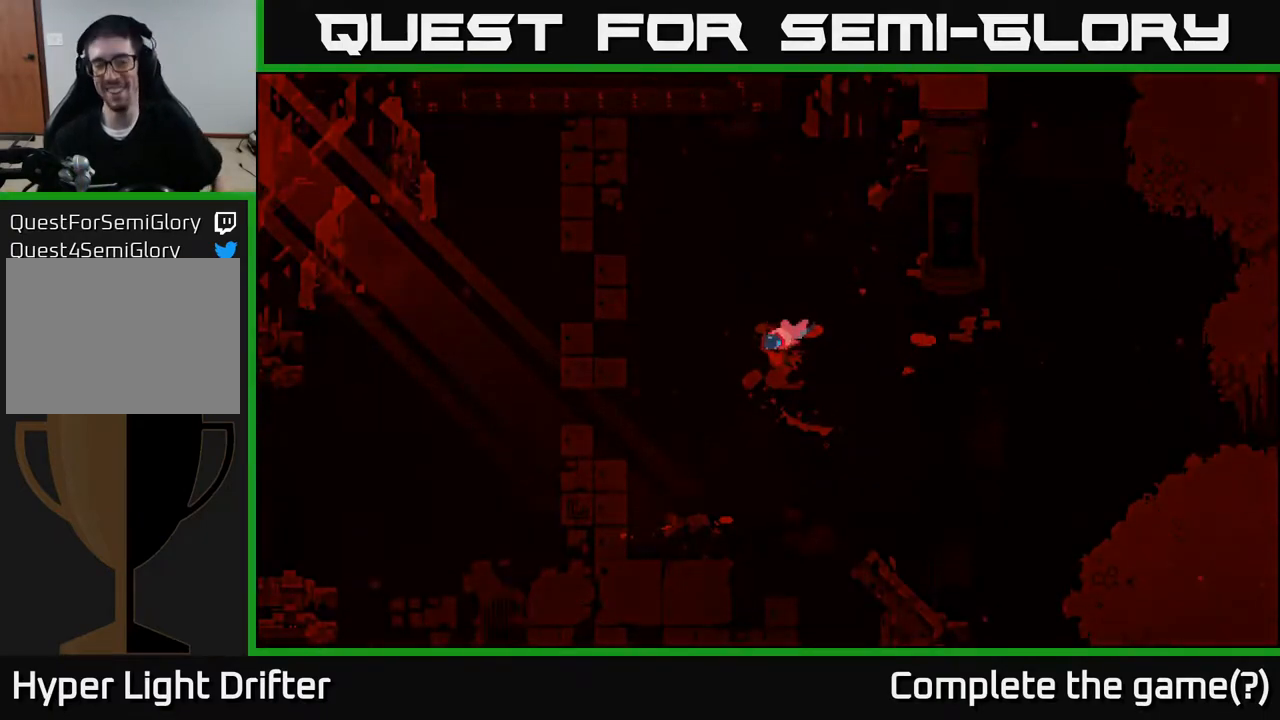
{"buttons": [], "left_stick": "center", "right_stick": "center", "events": []}
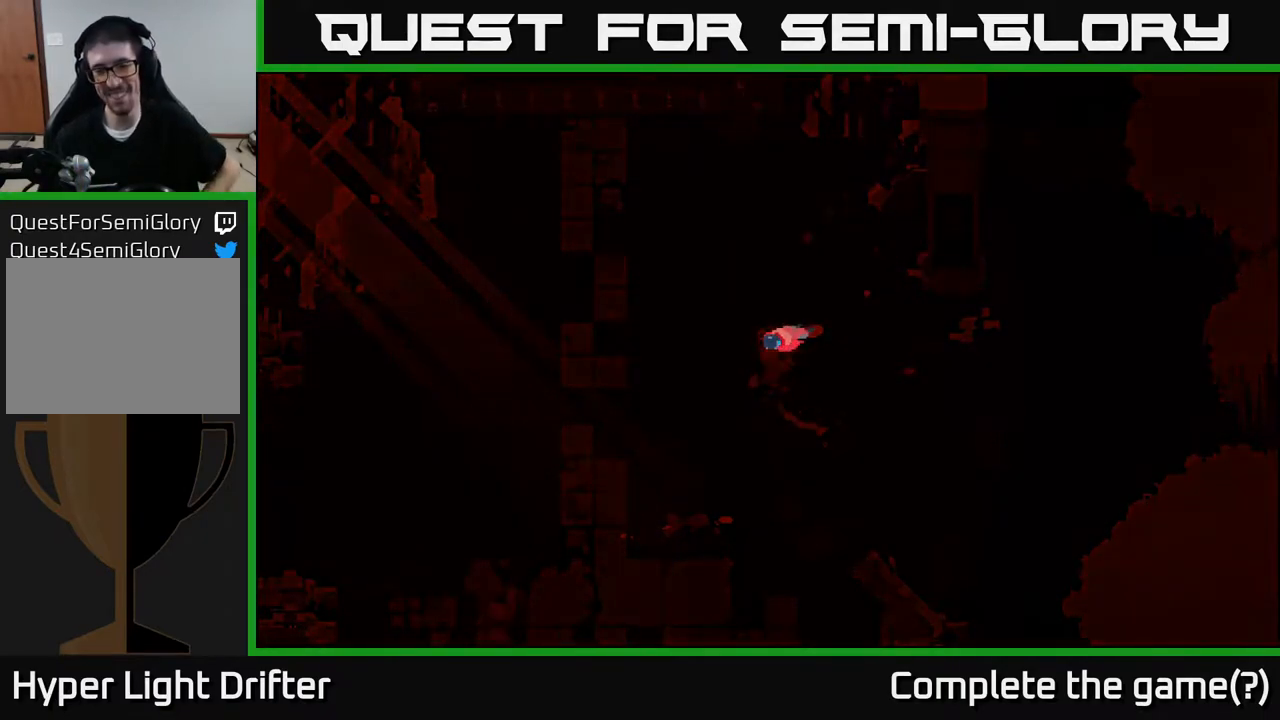
{"buttons": [], "left_stick": "center", "right_stick": "center", "events": []}